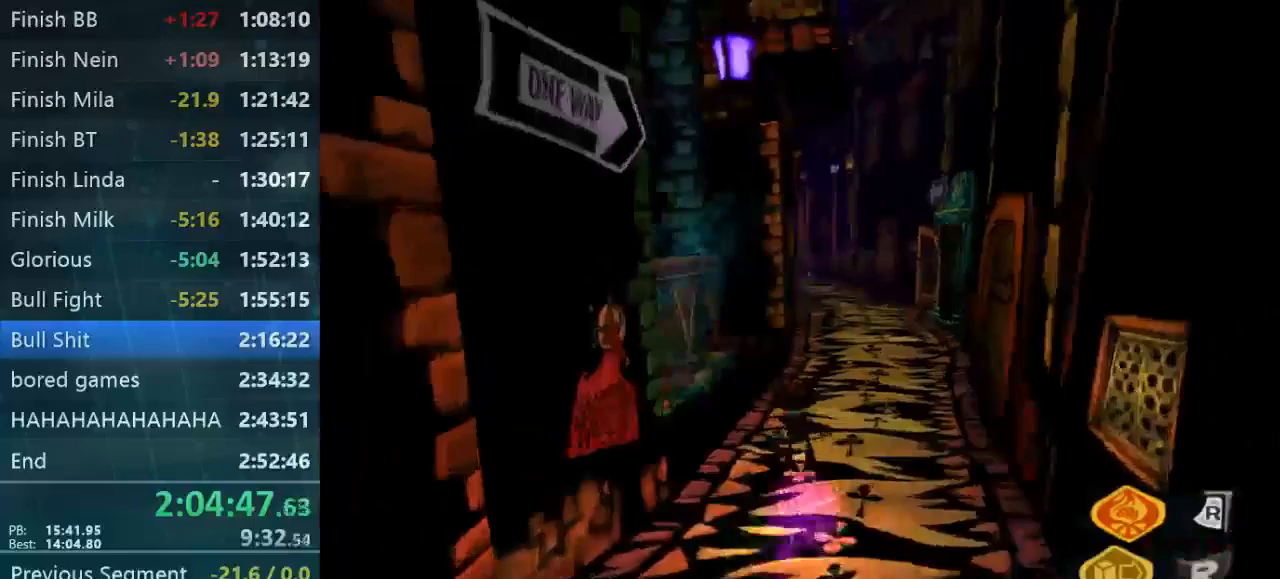
Gameplay with a controller (Xbox layout); each line is a JSON object with the inputs held at the frame after it. "button_events" lists button changes between this image and that frame as [ms after this image, input, new state], when the widget could be followed in between (sticks are given only as held states). Not read: L1 L3 R3.
{"buttons": [], "left_stick": "up-left", "right_stick": "left", "button_events": []}
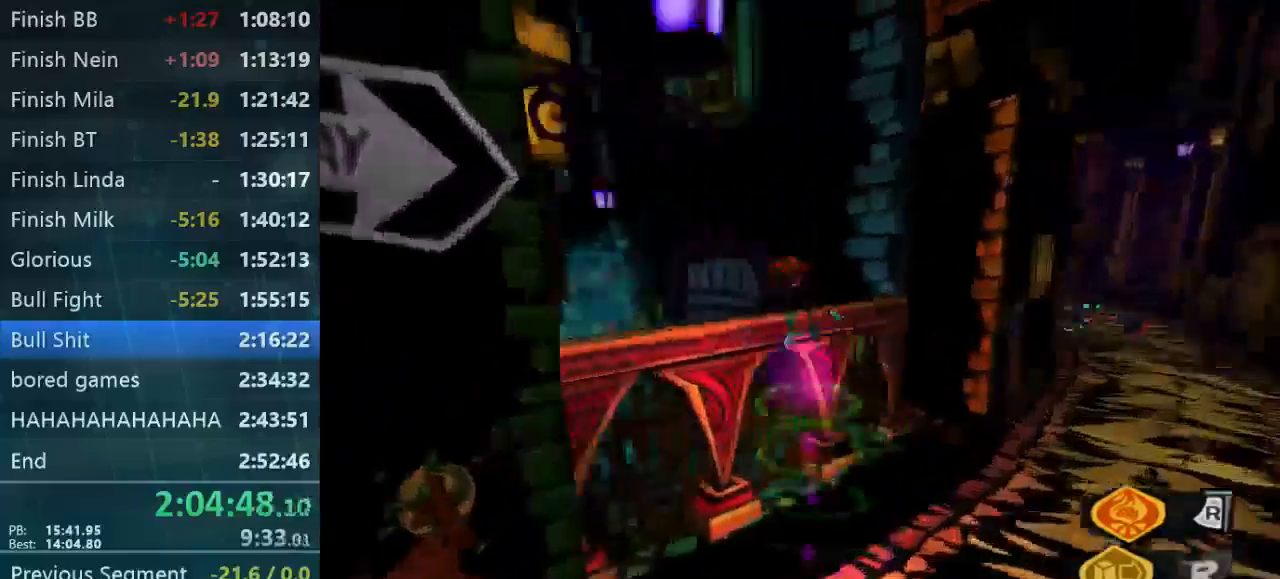
{"buttons": [], "left_stick": "left", "right_stick": "left", "button_events": []}
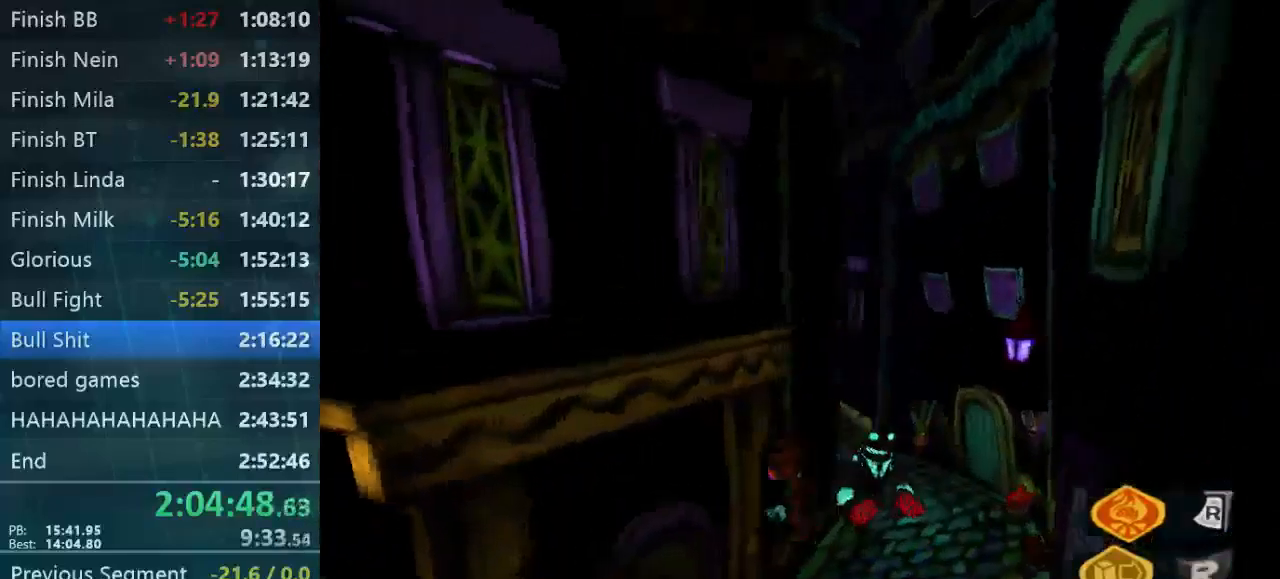
{"buttons": [], "left_stick": "right", "right_stick": "center", "button_events": []}
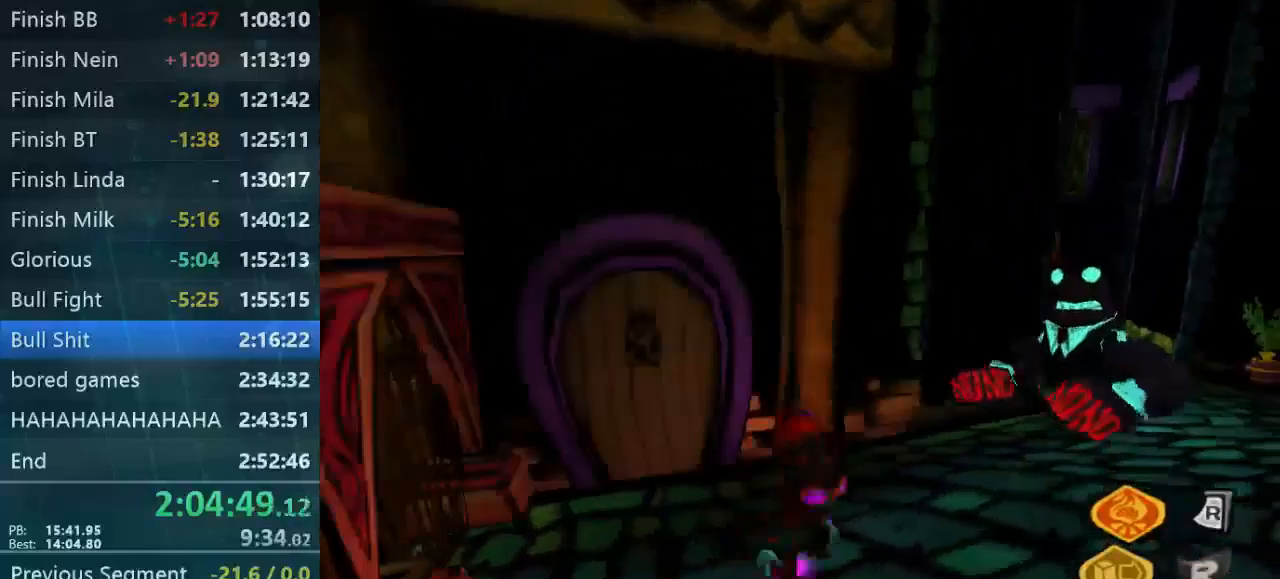
{"buttons": [], "left_stick": "up-left", "right_stick": "left", "button_events": []}
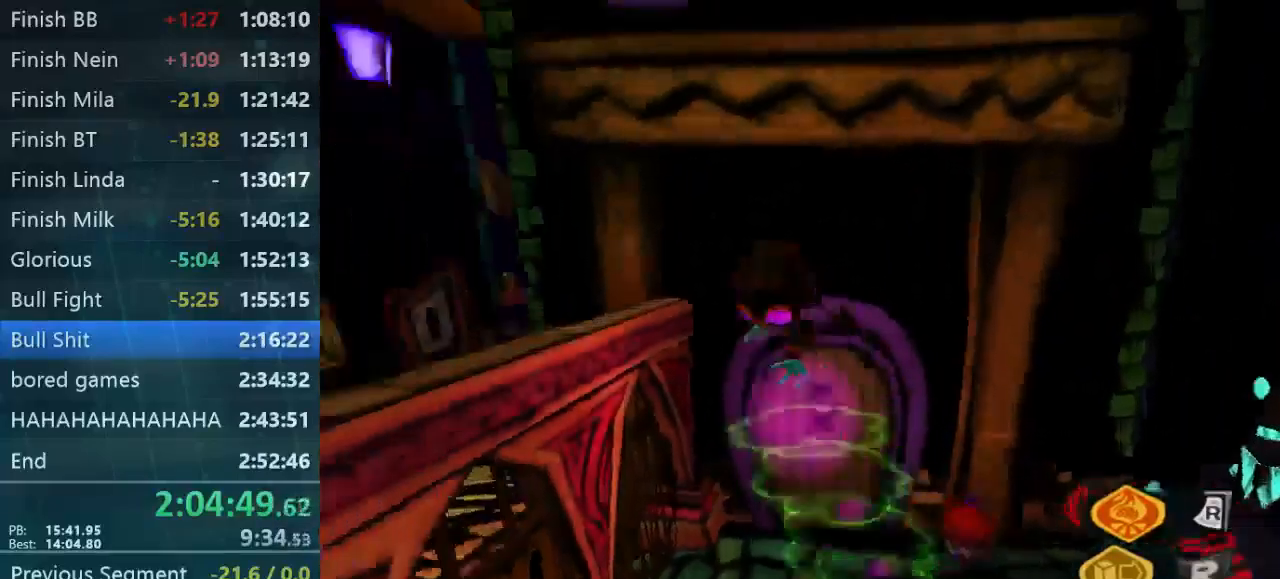
{"buttons": [], "left_stick": "up-left", "right_stick": "center", "button_events": []}
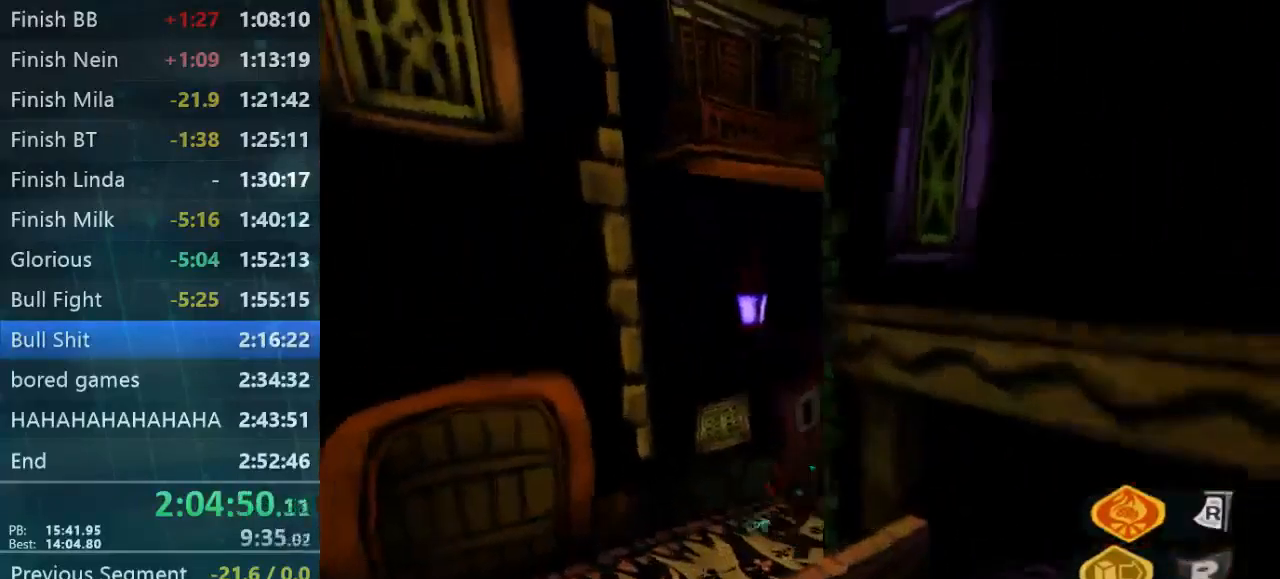
{"buttons": [], "left_stick": "up-left", "right_stick": "down-right", "button_events": []}
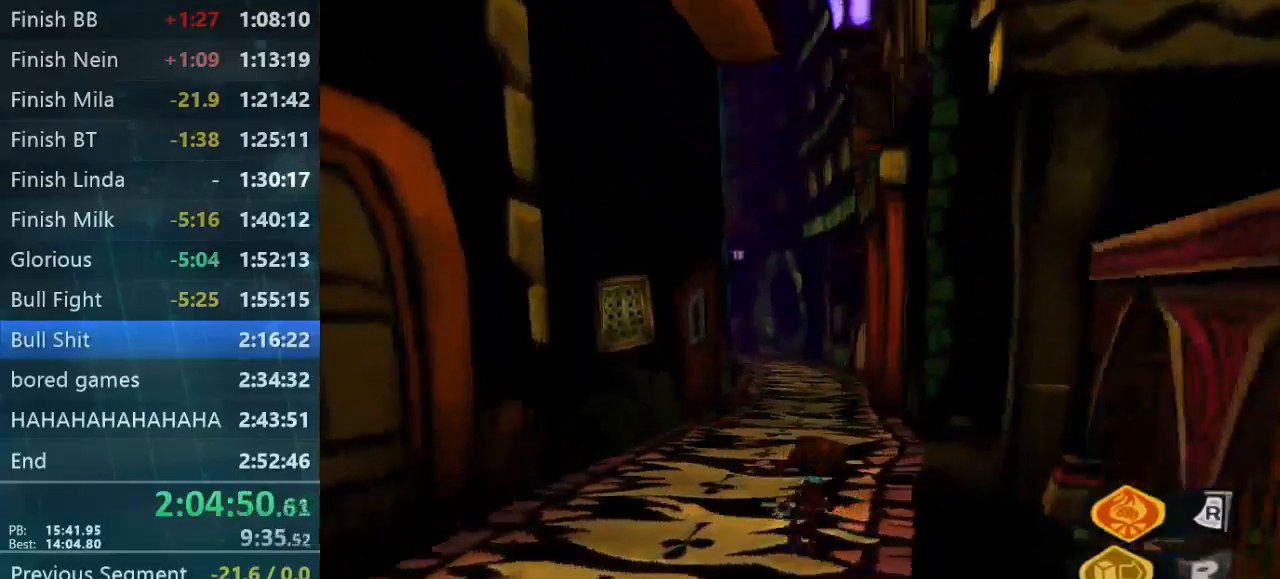
{"buttons": [], "left_stick": "center", "right_stick": "center", "button_events": []}
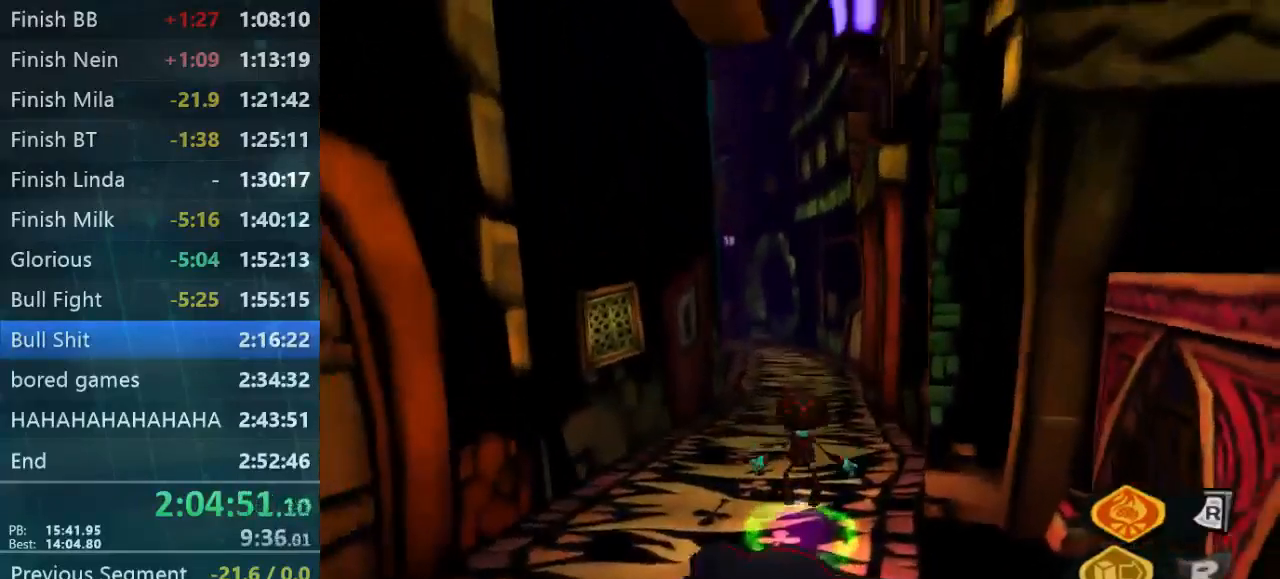
{"buttons": [], "left_stick": "up", "right_stick": "center", "button_events": []}
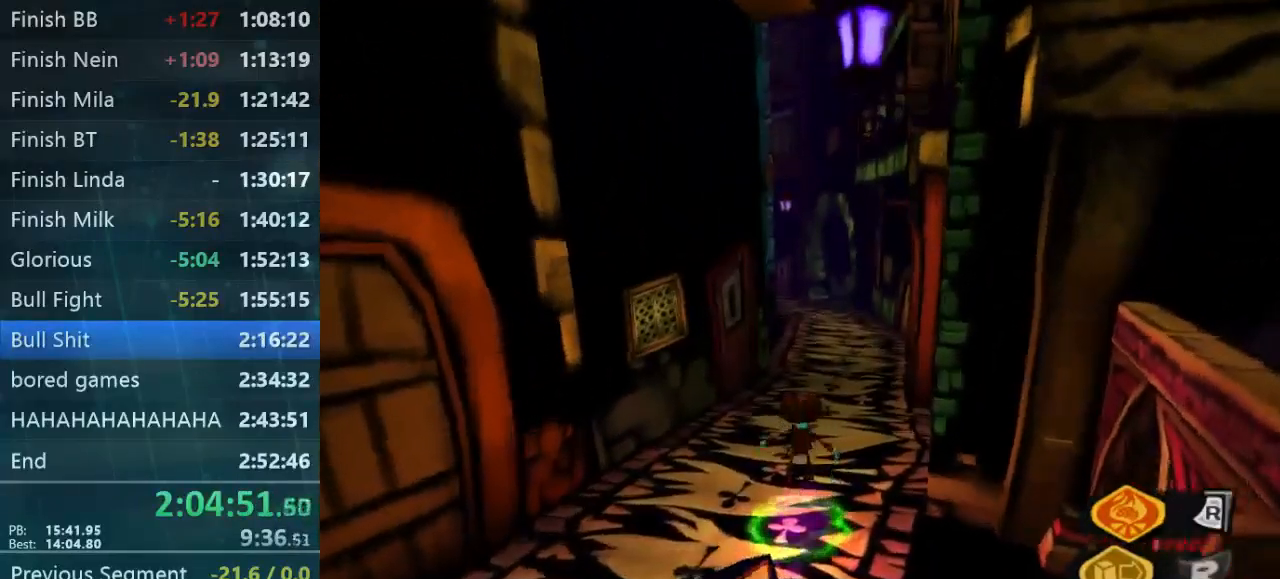
{"buttons": [], "left_stick": "center", "right_stick": "center", "button_events": []}
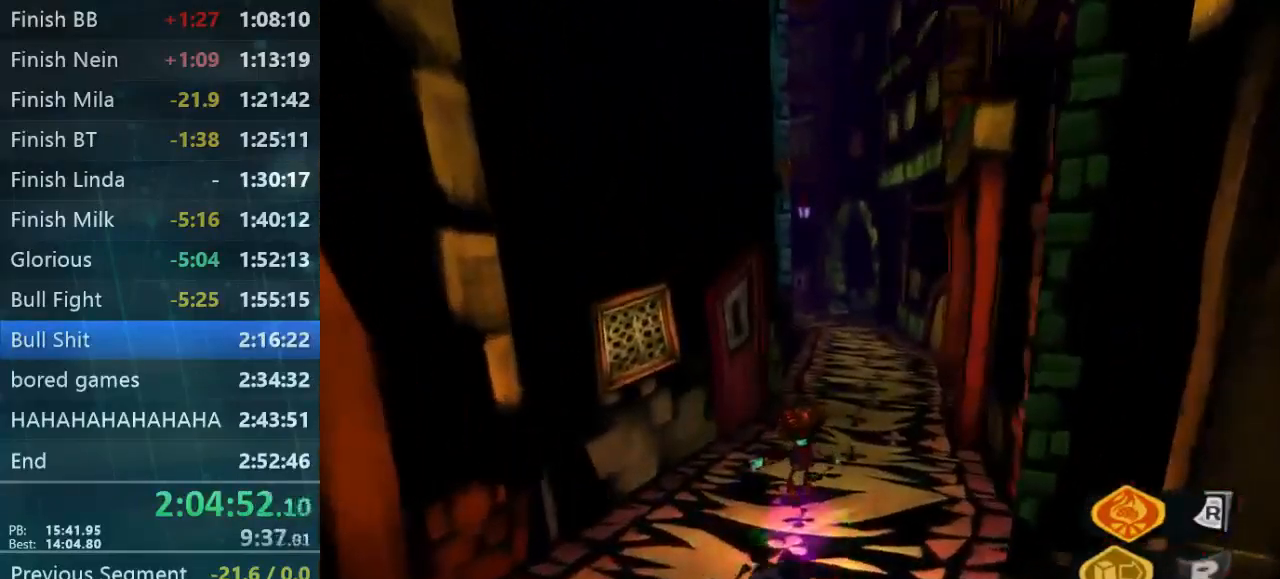
{"buttons": [], "left_stick": "center", "right_stick": "down-right", "button_events": []}
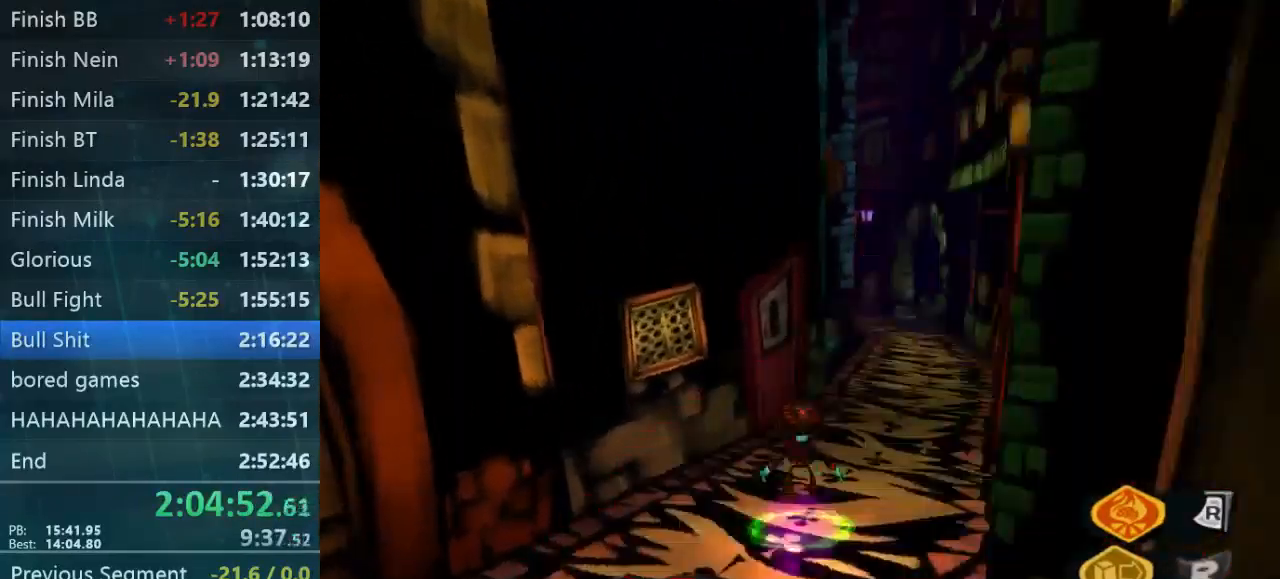
{"buttons": [], "left_stick": "up-right", "right_stick": "center", "button_events": []}
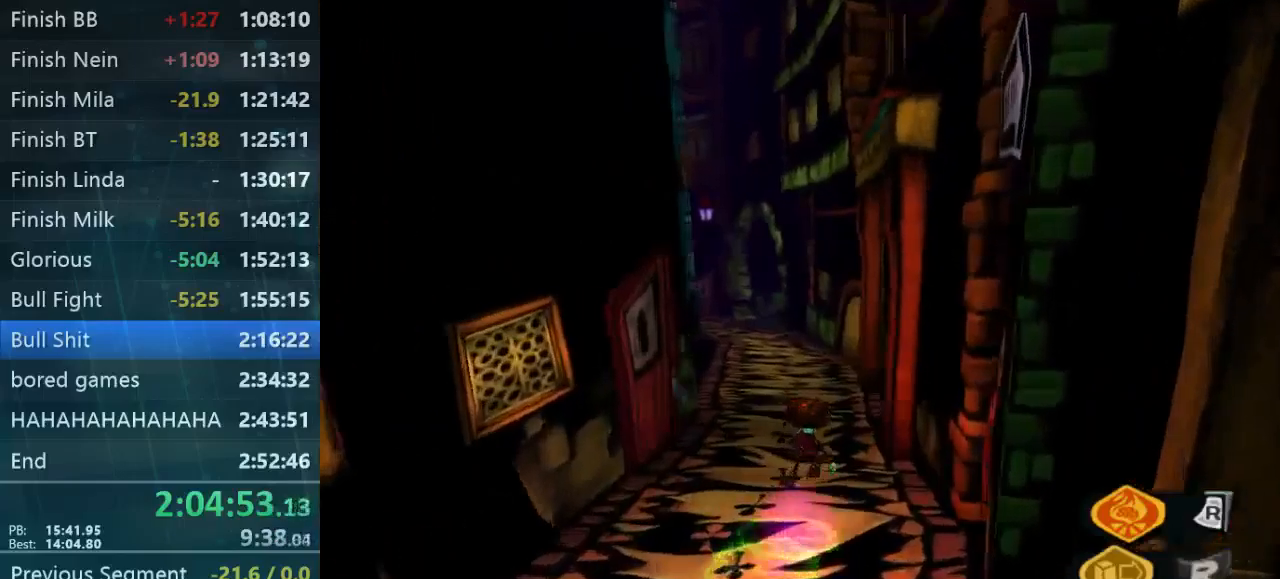
{"buttons": [], "left_stick": "up-left", "right_stick": "center", "button_events": []}
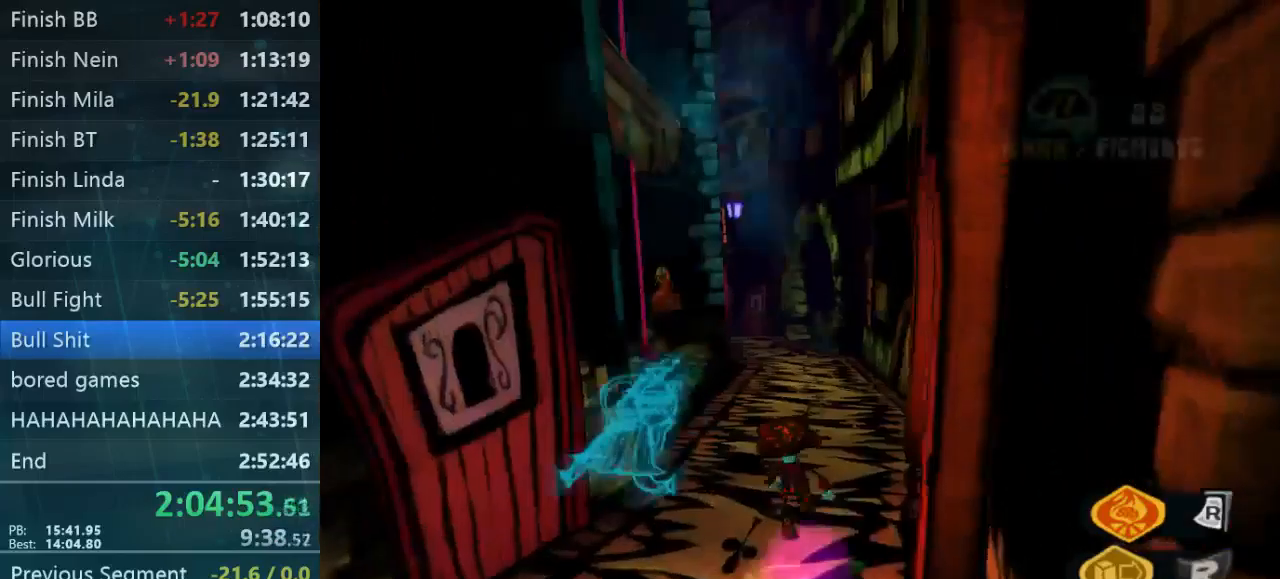
{"buttons": [], "left_stick": "up", "right_stick": "left", "button_events": []}
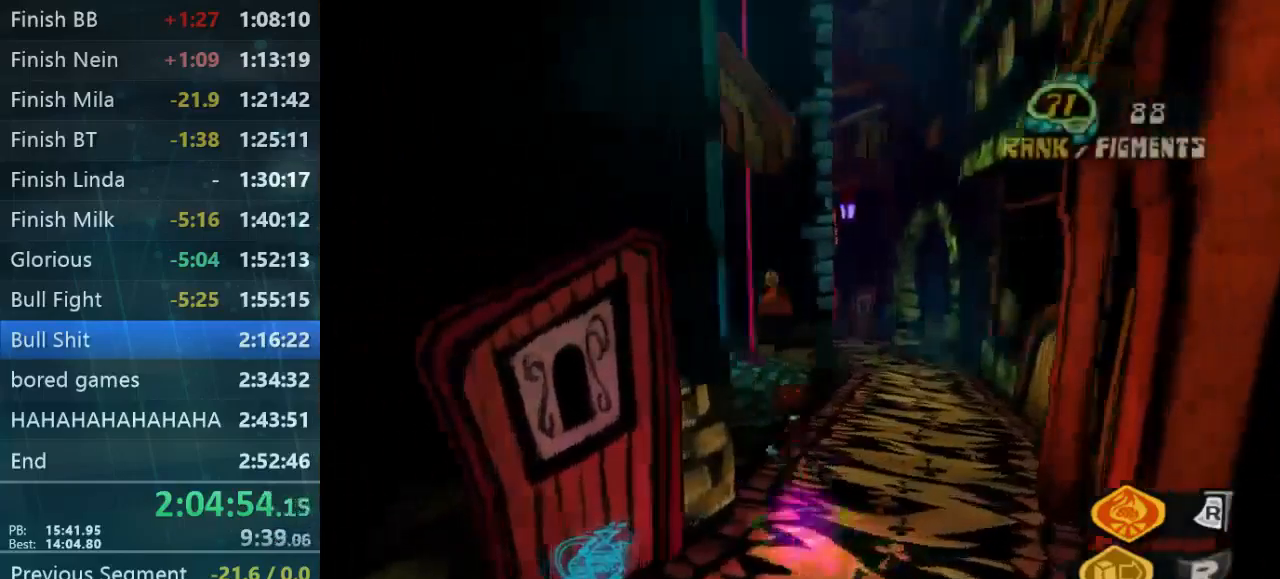
{"buttons": [], "left_stick": "up-right", "right_stick": "left", "button_events": []}
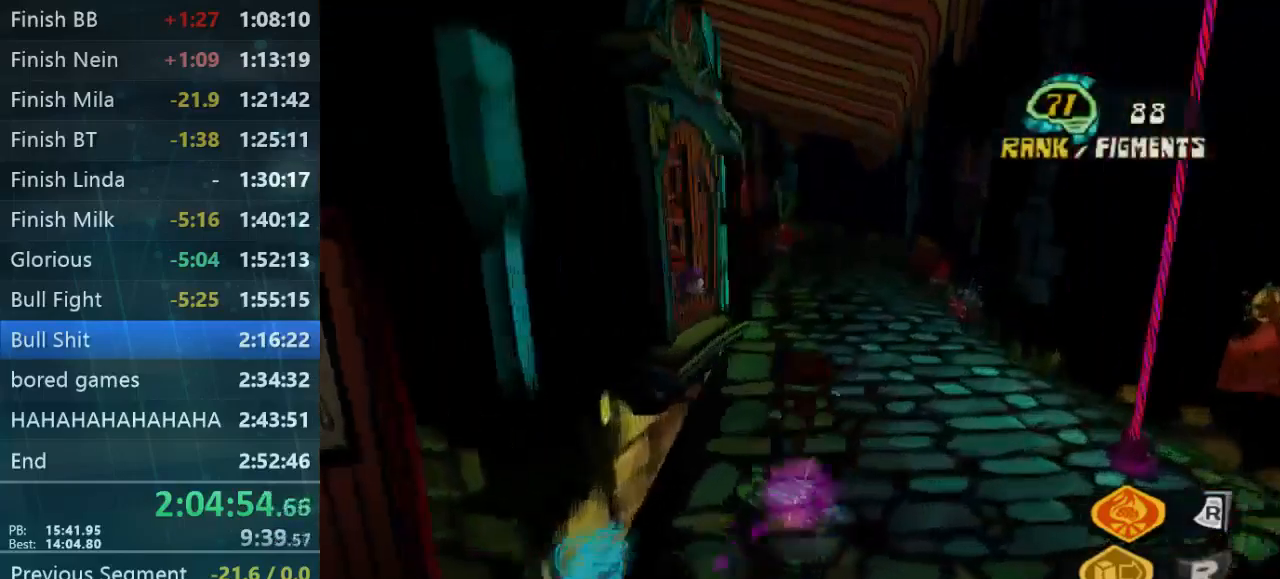
{"buttons": [], "left_stick": "down-left", "right_stick": "center", "button_events": []}
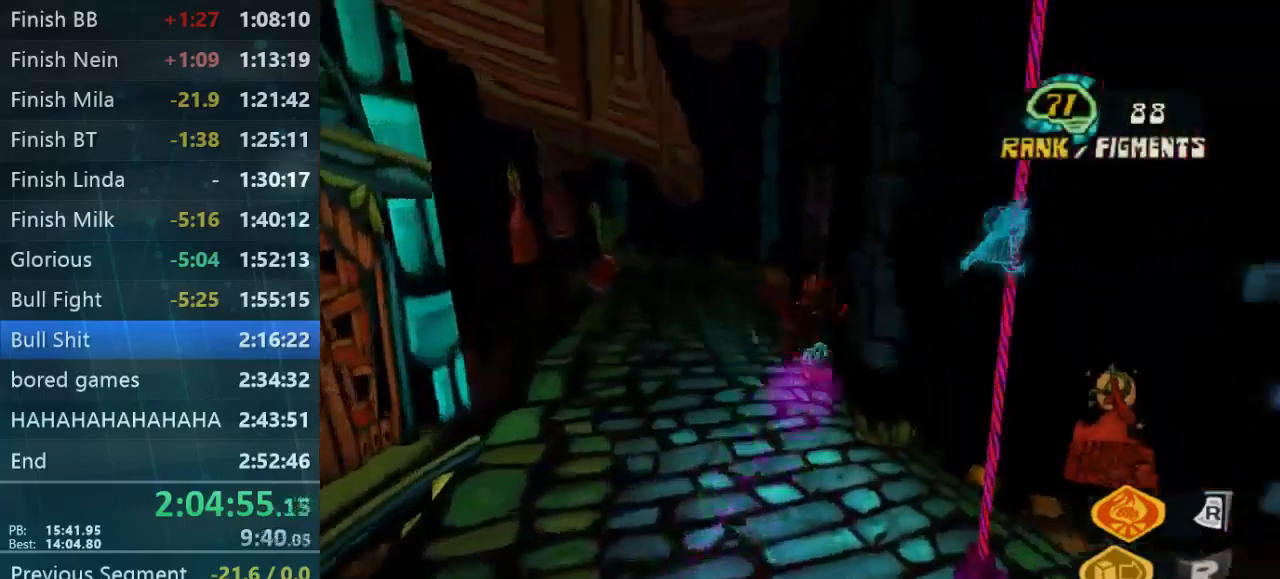
{"buttons": [], "left_stick": "up-left", "right_stick": "down-left", "button_events": []}
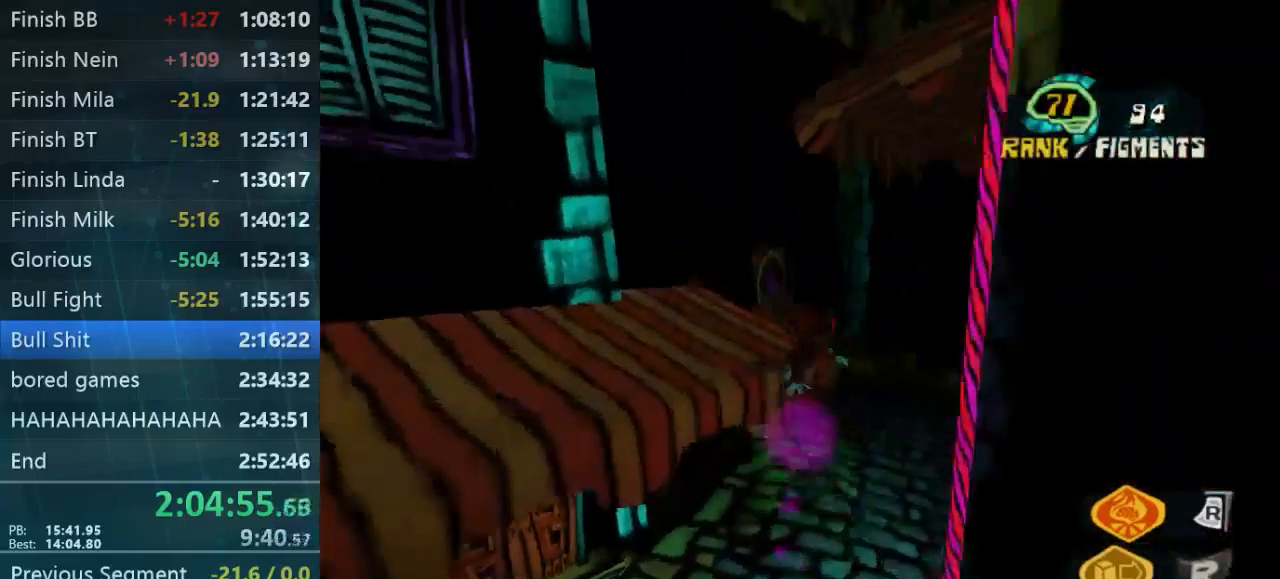
{"buttons": [], "left_stick": "left", "right_stick": "center", "button_events": []}
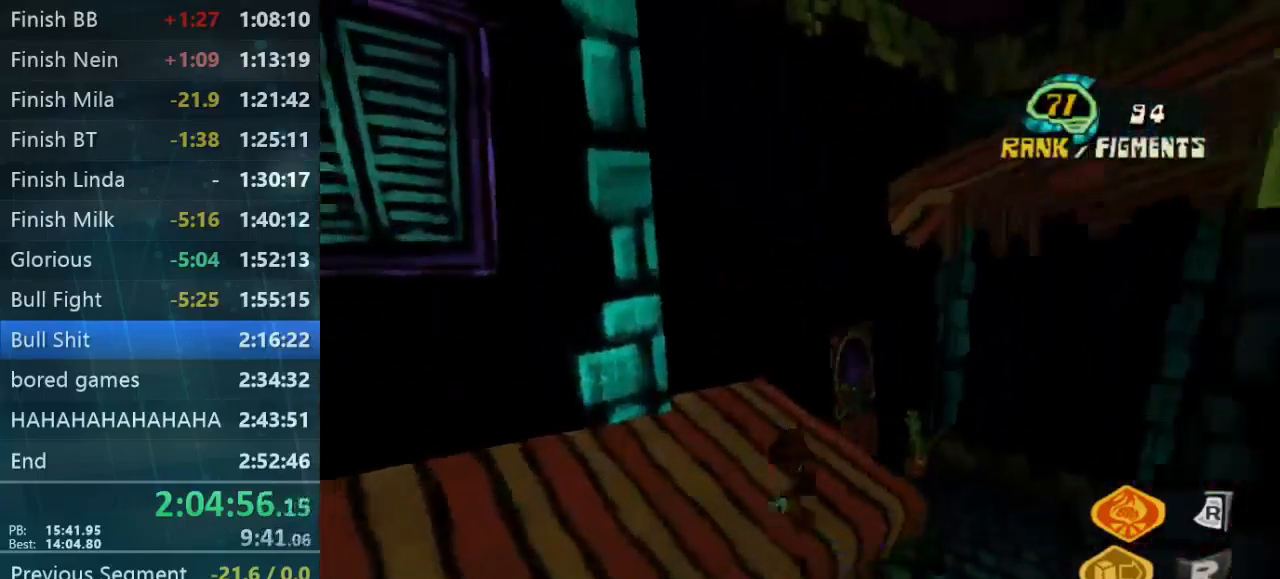
{"buttons": [], "left_stick": "up-right", "right_stick": "center", "button_events": []}
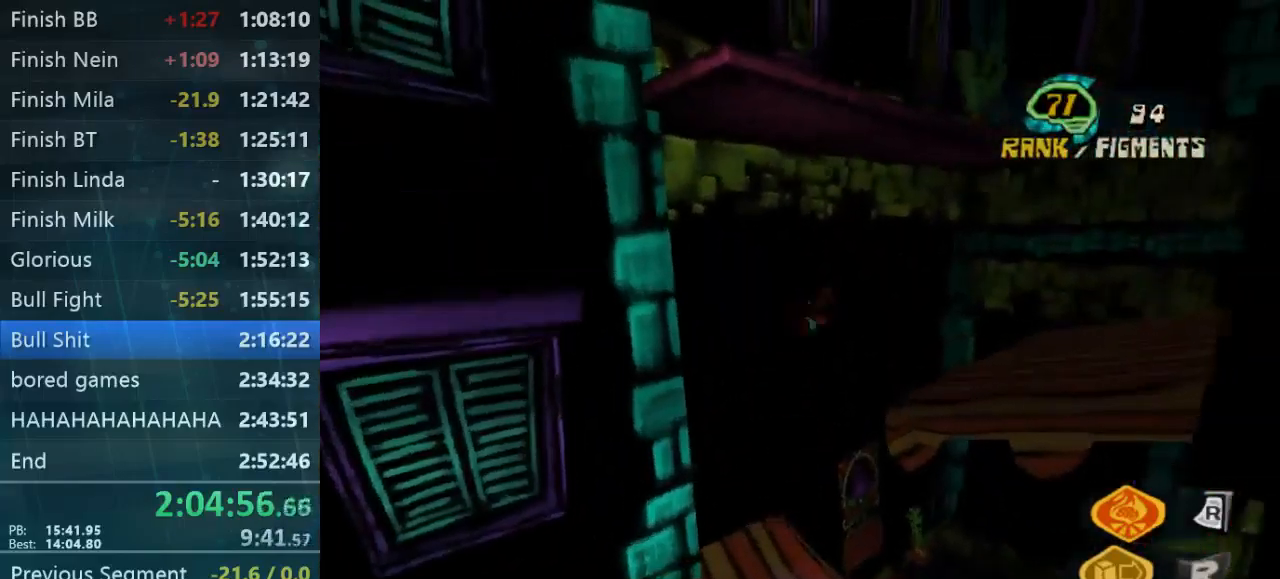
{"buttons": [], "left_stick": "right", "right_stick": "center", "button_events": []}
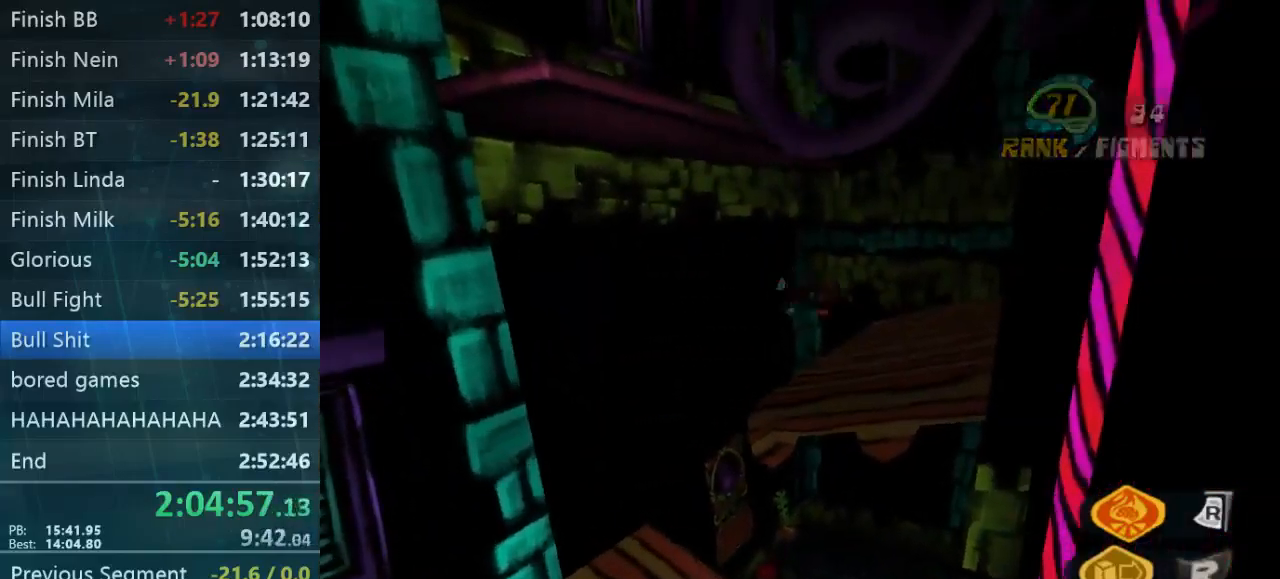
{"buttons": [], "left_stick": "up-left", "right_stick": "down-left", "button_events": [[400, "A", "down"], [500, "A", "up"]]}
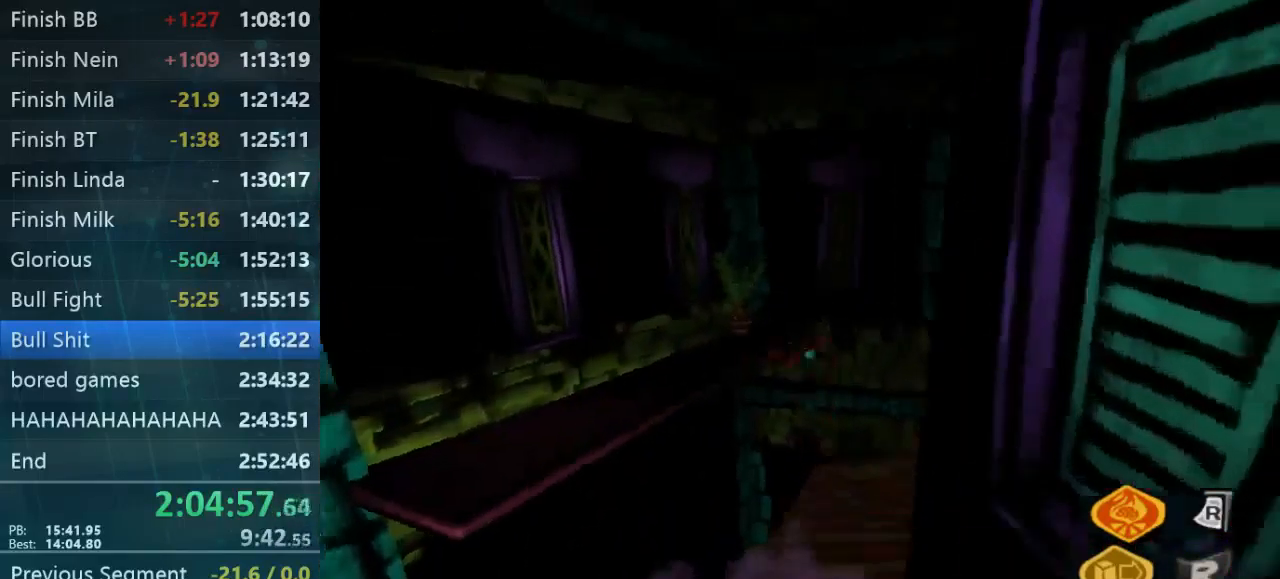
{"buttons": [], "left_stick": "up", "right_stick": "left", "button_events": []}
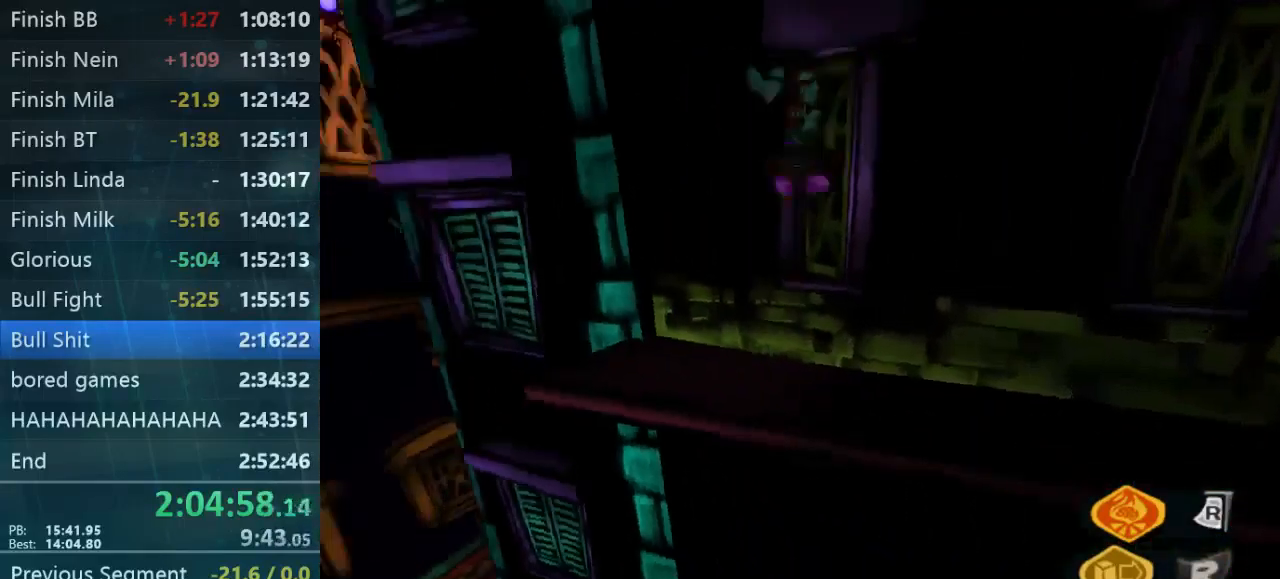
{"buttons": [], "left_stick": "up-left", "right_stick": "down-left", "button_events": []}
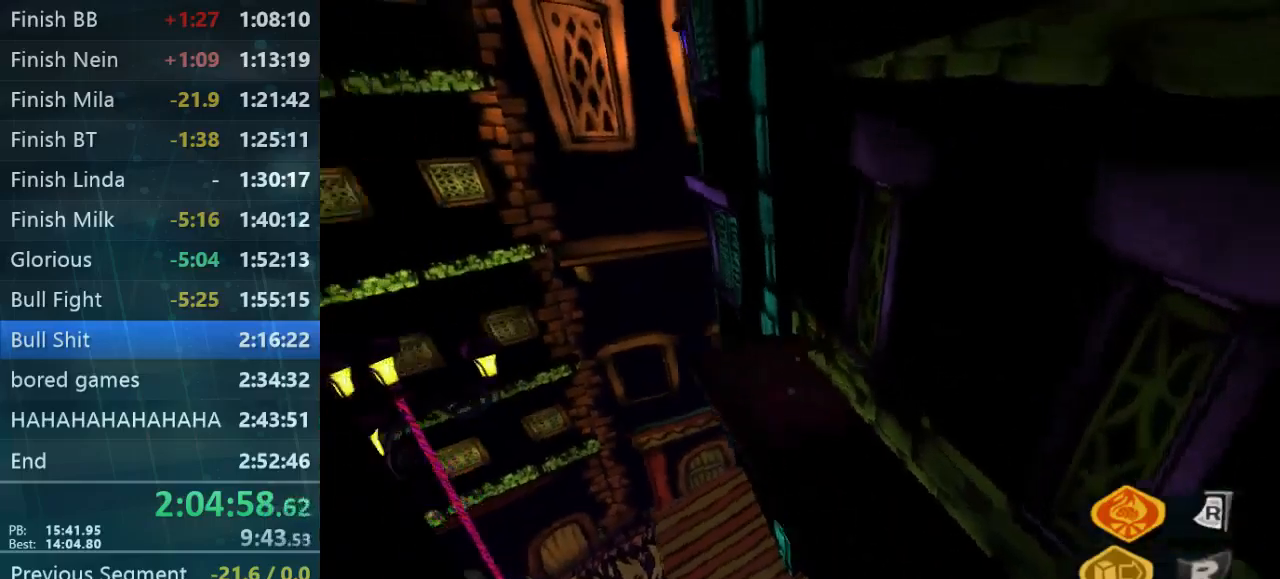
{"buttons": [], "left_stick": "center", "right_stick": "center", "button_events": [[334, "START", "down"], [434, "START", "up"]]}